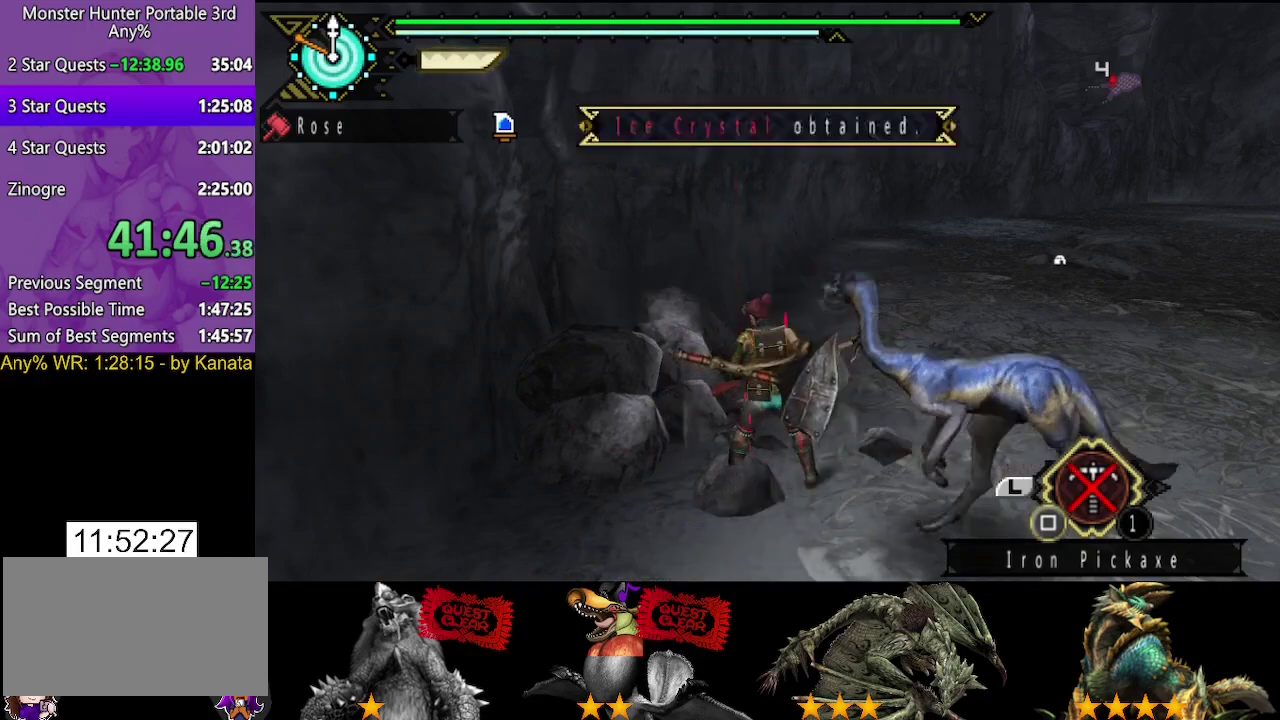
Gameplay with a controller (PlayStation layout); each line is a JSON object with the inputs held at the frame after it. "events" lists button and stick changes between this image and that frame as [ms after this image, input, new state], when the widget could be followed in between. Not read: L2 L3 R2 R3.
{"buttons": [], "left_stick": "down", "right_stick": "center", "events": [[33, "SQUARE", "up"], [100, "SQUARE", "down"], [167, "SQUARE", "up"], [233, "SQUARE", "down"], [267, "left_stick", "down-left"], [300, "SQUARE", "up"], [367, "SQUARE", "down"], [433, "SQUARE", "up"], [433, "left_stick", "down"]]}
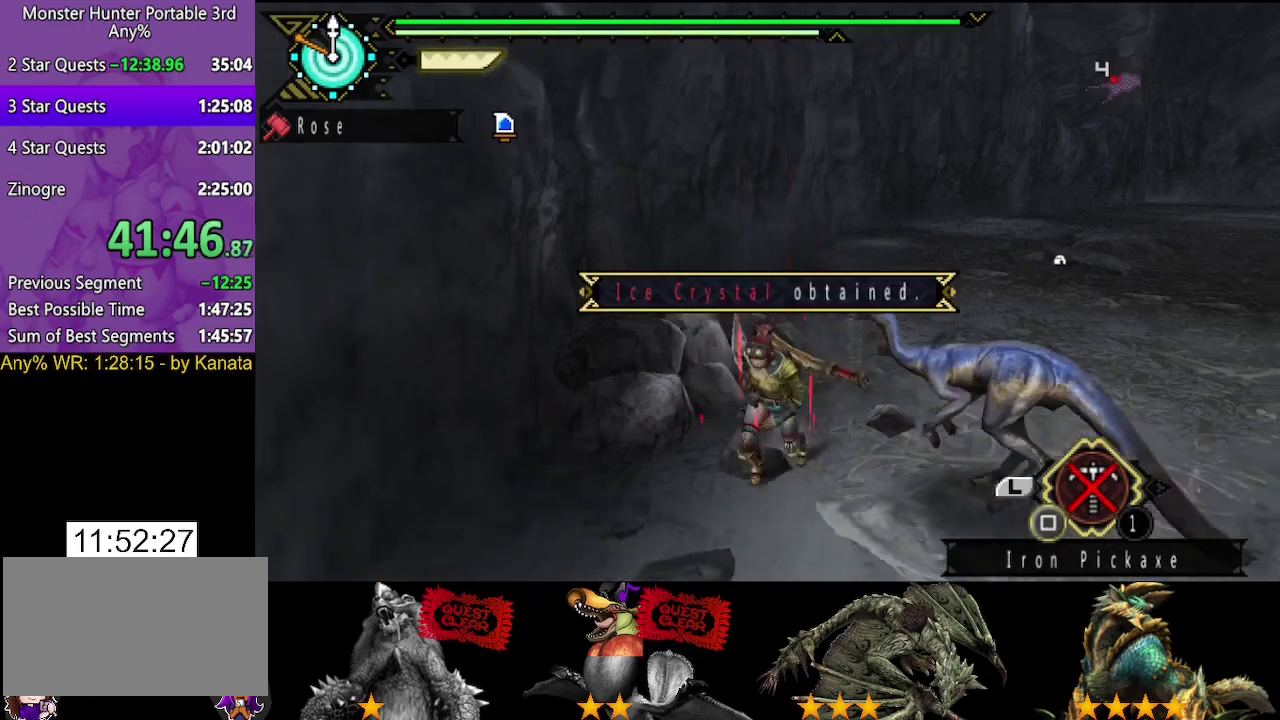
{"buttons": [], "left_stick": "center", "right_stick": "center", "events": [[67, "START", "down"], [167, "START", "up"], [267, "left_stick", "center"], [333, "CIRCLE", "down"], [400, "CIRCLE", "up"]]}
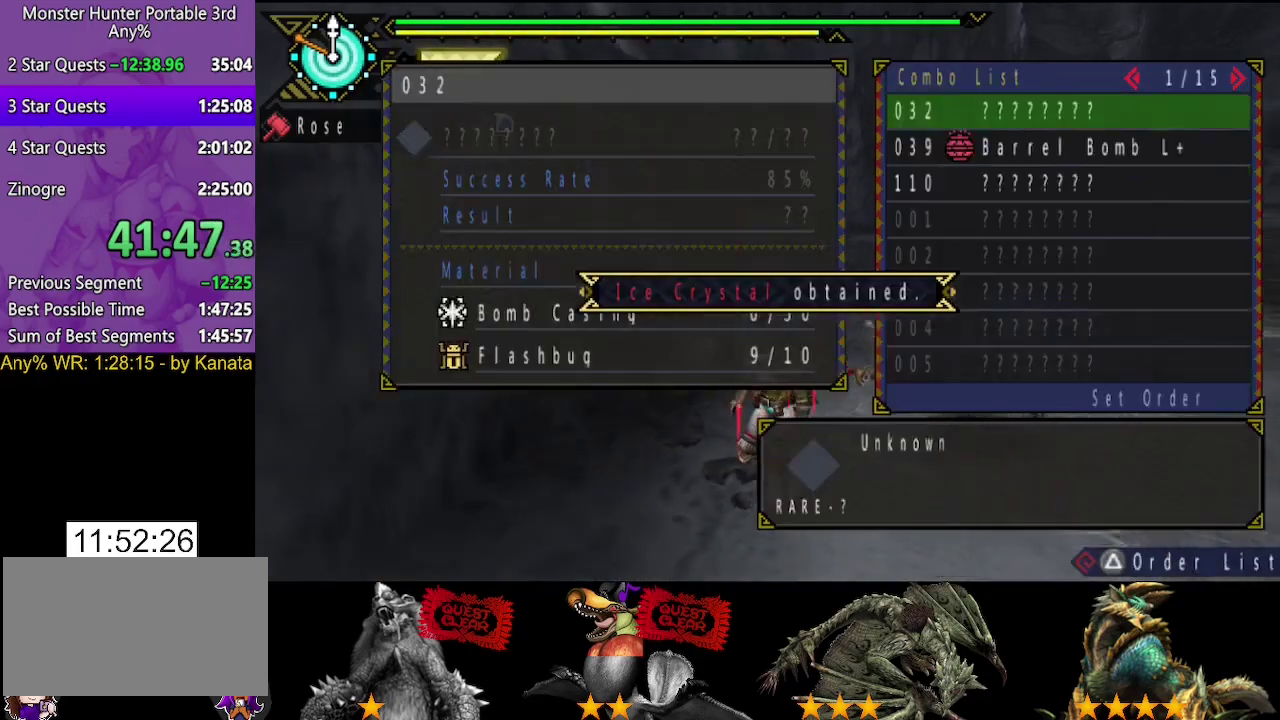
{"buttons": ["SELECT"], "left_stick": "center", "right_stick": "center", "events": [[117, "DPAD_UP", "down"], [183, "DPAD_UP", "up"], [250, "DPAD_UP", "down"], [317, "DPAD_UP", "up"], [383, "CIRCLE", "down"], [450, "CIRCLE", "up"], [483, "SELECT", "down"]]}
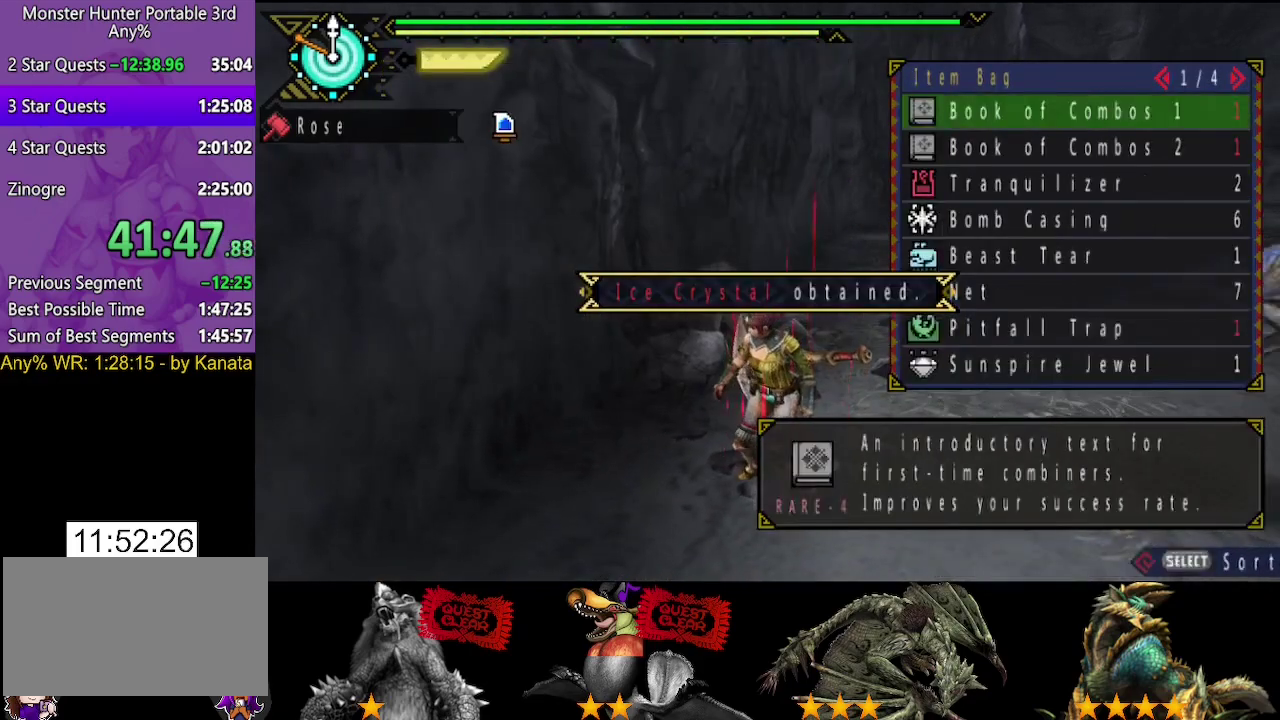
{"buttons": ["DPAD_RIGHT"], "left_stick": "center", "right_stick": "center", "events": [[83, "CIRCLE", "down"], [117, "SELECT", "up"], [183, "CIRCLE", "up"], [283, "DPAD_RIGHT", "down"], [350, "DPAD_RIGHT", "up"], [450, "DPAD_RIGHT", "down"]]}
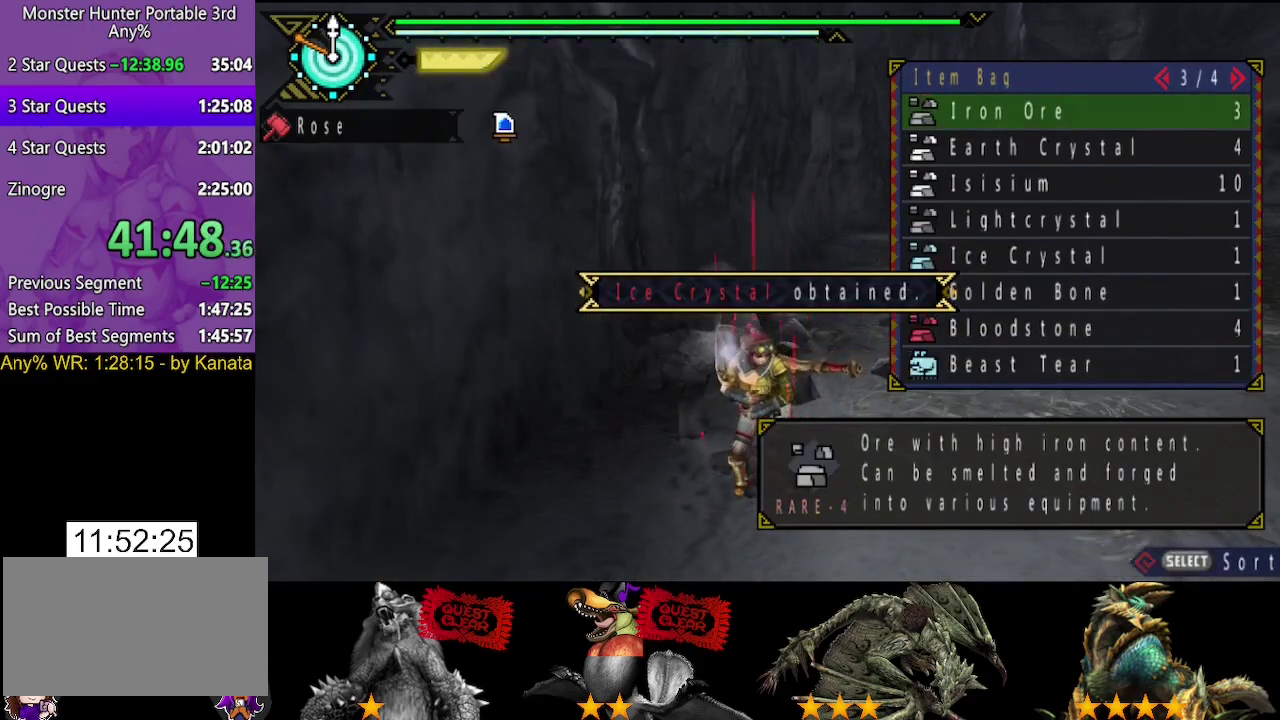
{"buttons": [], "left_stick": "center", "right_stick": "center", "events": [[17, "DPAD_RIGHT", "up"], [317, "left_stick", "down"], [417, "left_stick", "down-right"], [483, "left_stick", "center"]]}
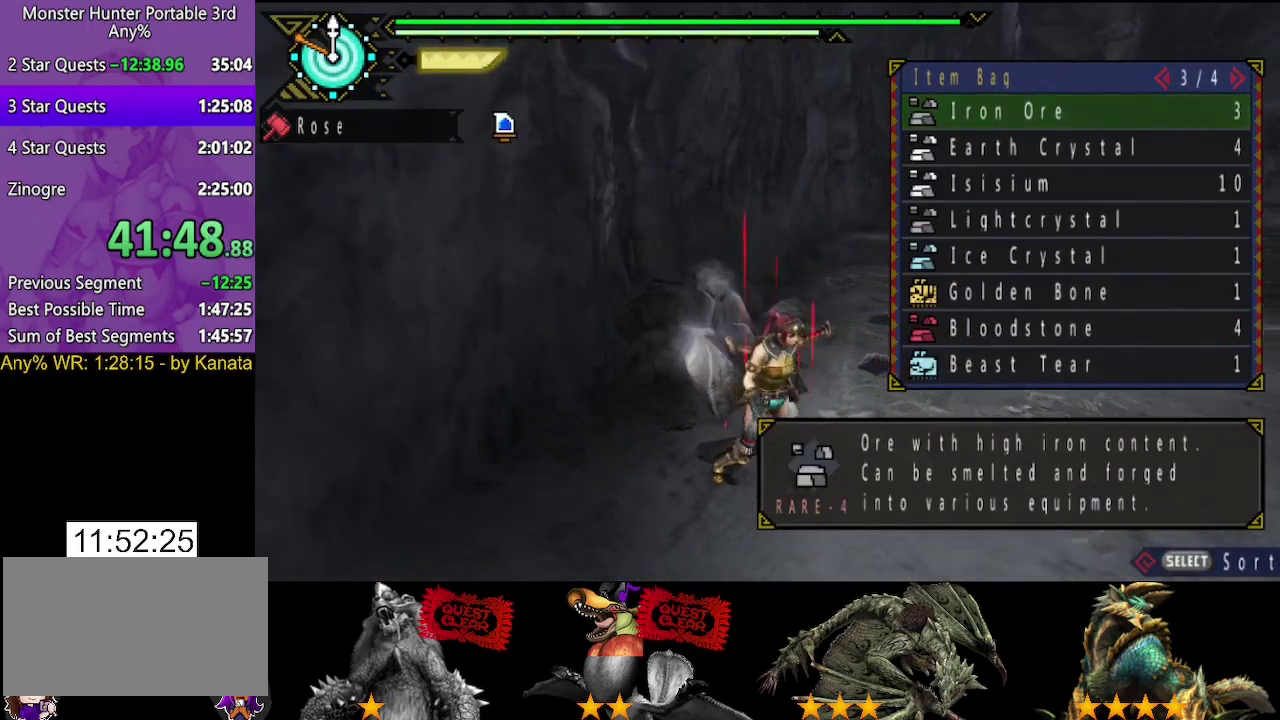
{"buttons": [], "left_stick": "down", "right_stick": "center", "events": [[83, "DPAD_RIGHT", "down"], [167, "DPAD_RIGHT", "up"], [450, "left_stick", "down"]]}
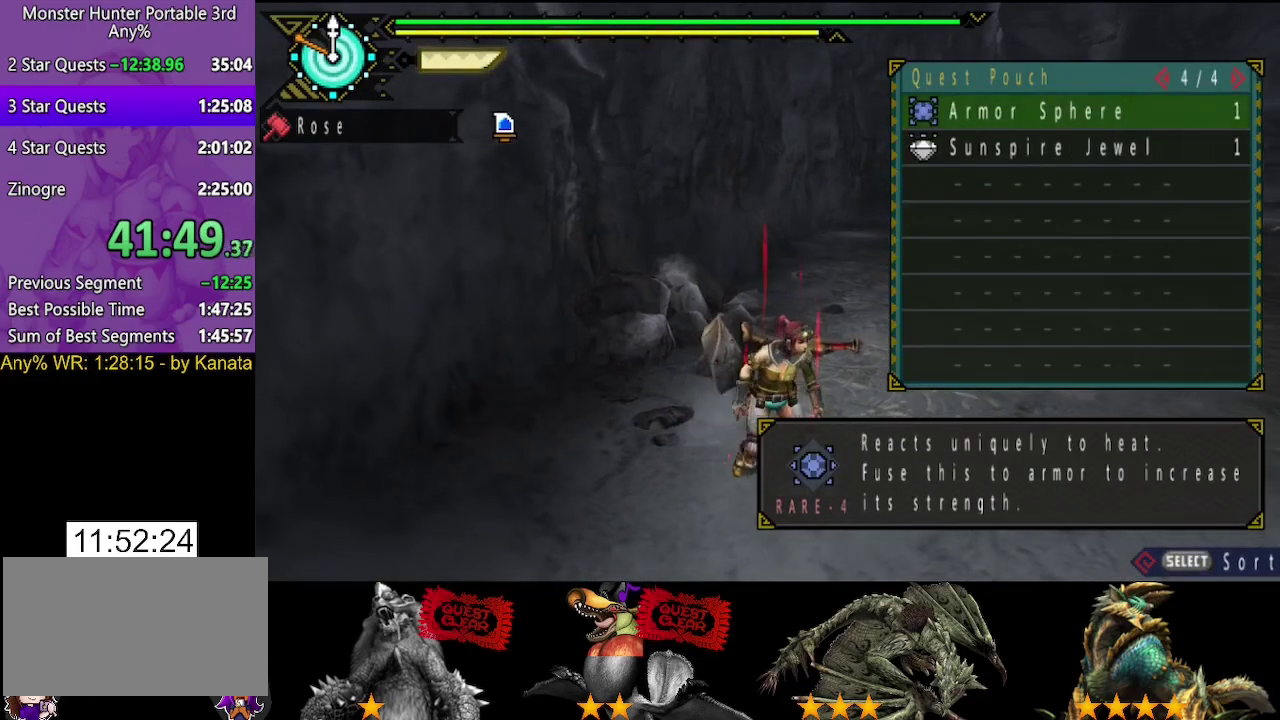
{"buttons": [], "left_stick": "center", "right_stick": "center", "events": [[100, "left_stick", "down-left"], [150, "left_stick", "center"], [367, "DPAD_LEFT", "down"], [483, "DPAD_LEFT", "up"]]}
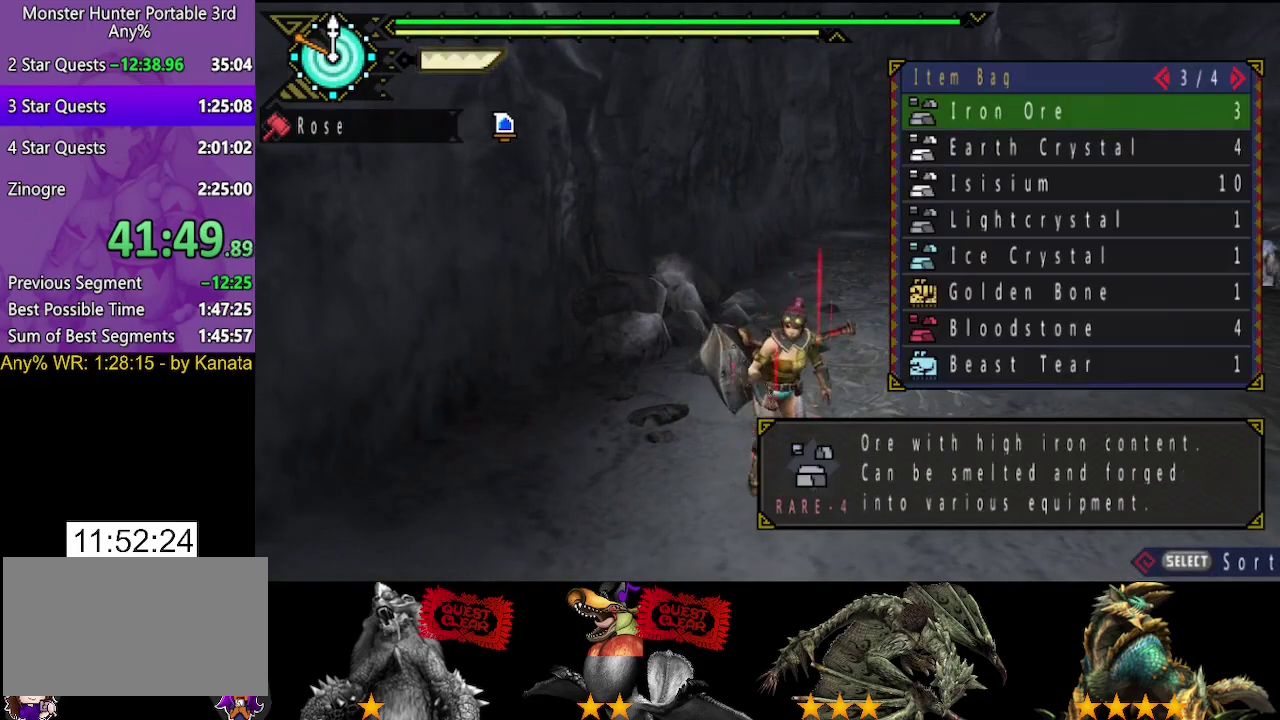
{"buttons": [], "left_stick": "center", "right_stick": "center", "events": [[200, "DPAD_RIGHT", "down"], [267, "DPAD_RIGHT", "up"]]}
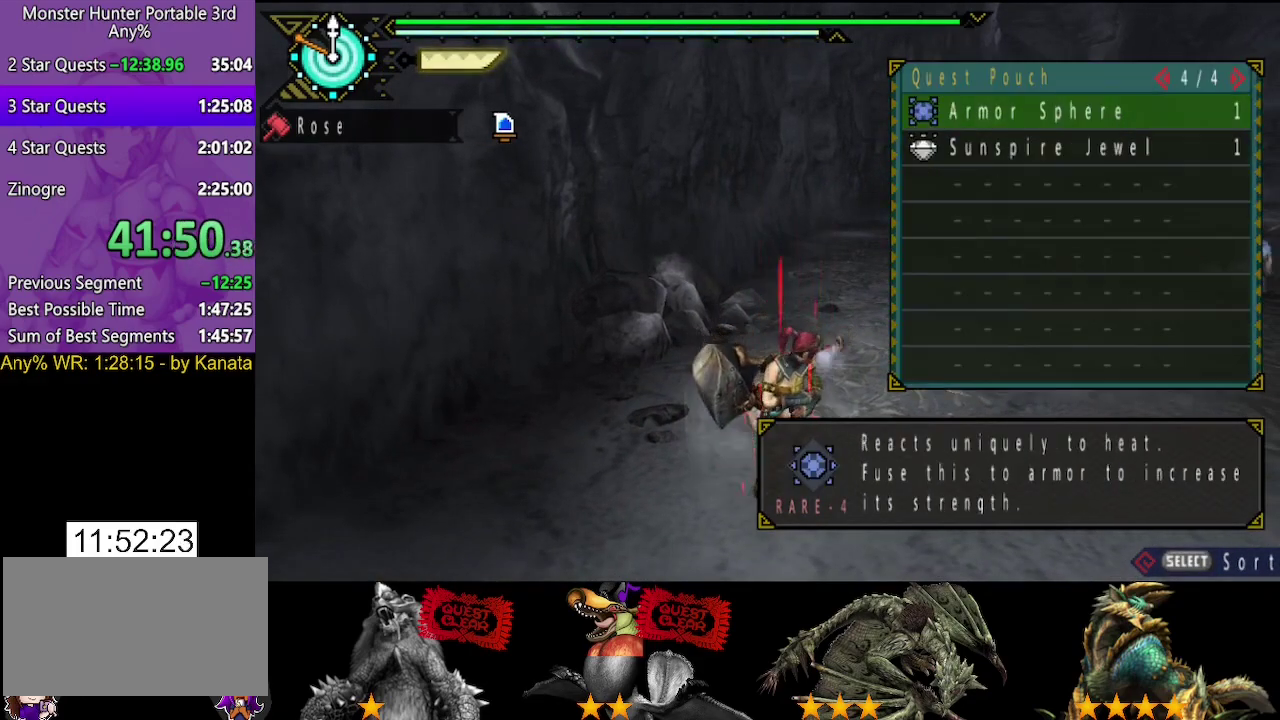
{"buttons": ["CIRCLE"], "left_stick": "center", "right_stick": "center", "events": [[33, "DPAD_DOWN", "down"], [133, "DPAD_DOWN", "up"], [167, "CIRCLE", "down"], [267, "CIRCLE", "up"], [300, "DPAD_UP", "down"], [400, "DPAD_UP", "up"], [433, "CIRCLE", "down"]]}
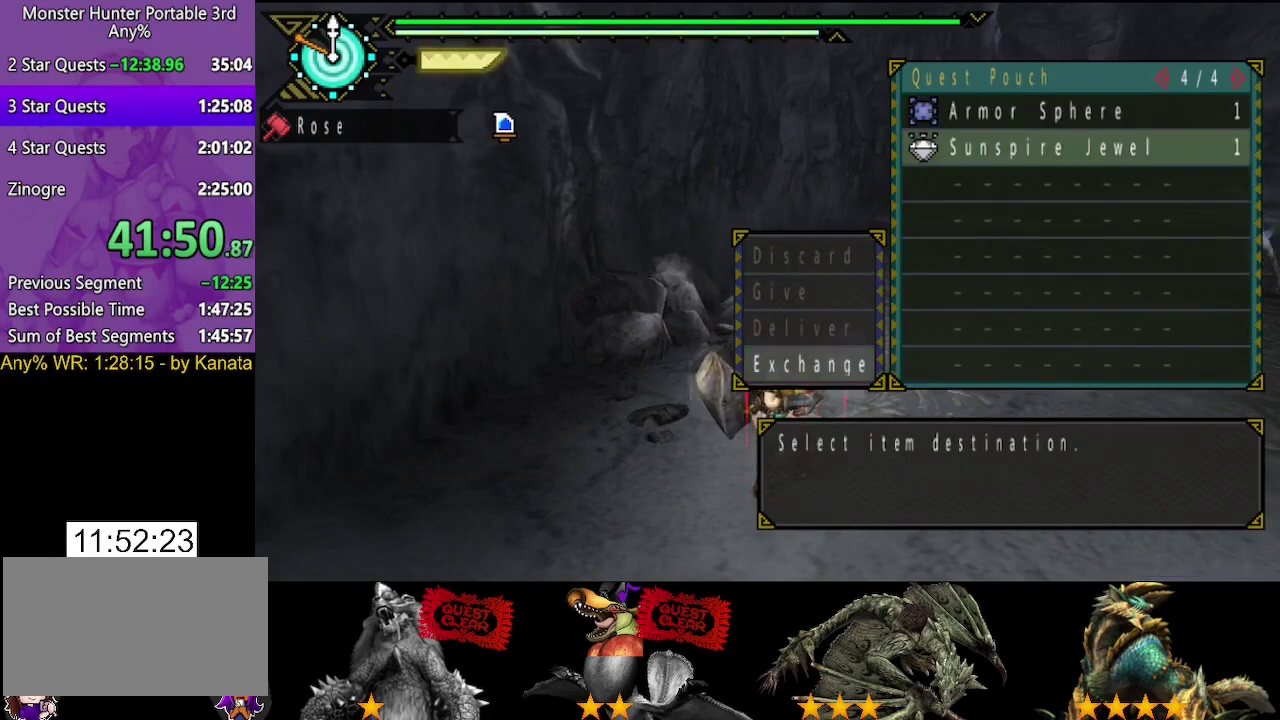
{"buttons": ["DPAD_UP"], "left_stick": "center", "right_stick": "center", "events": [[33, "CIRCLE", "up"], [67, "DPAD_LEFT", "down"], [133, "DPAD_LEFT", "up"], [200, "DPAD_UP", "down"], [417, "DPAD_UP", "up"], [483, "DPAD_UP", "down"]]}
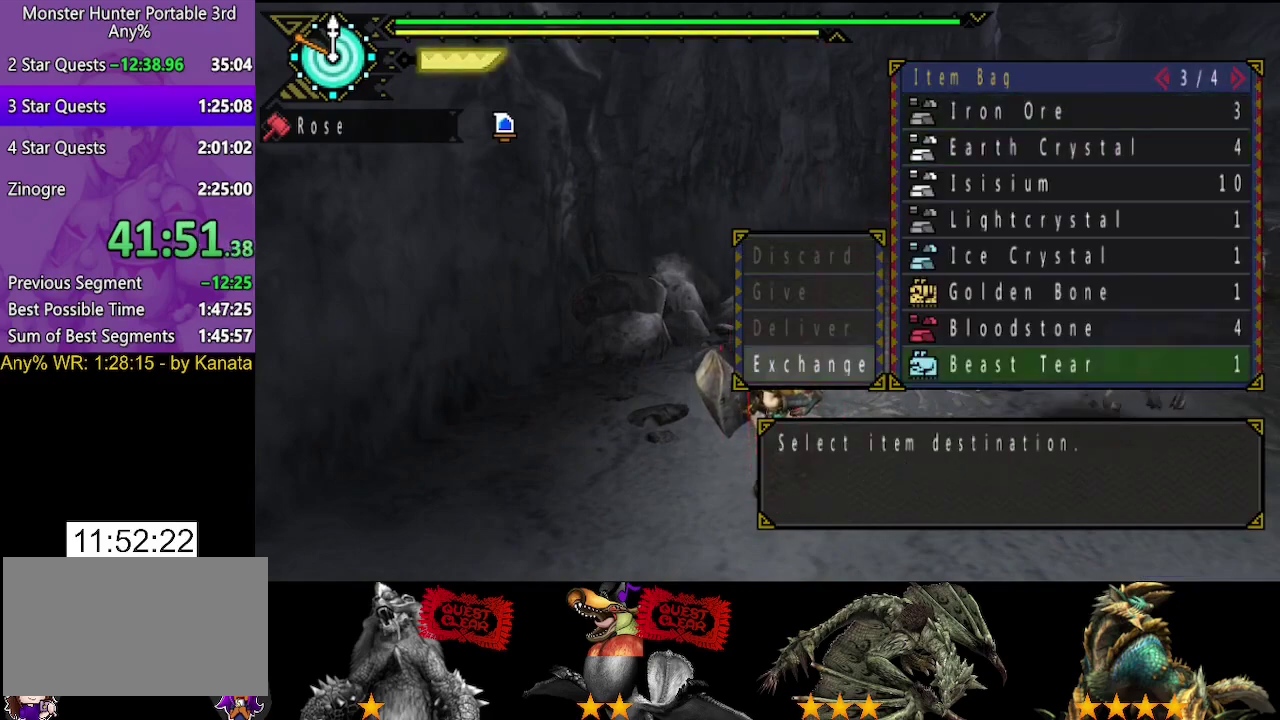
{"buttons": [], "left_stick": "center", "right_stick": "center", "events": [[83, "DPAD_UP", "up"], [150, "CIRCLE", "down"], [250, "CIRCLE", "up"], [350, "DPAD_RIGHT", "down"], [450, "DPAD_RIGHT", "up"]]}
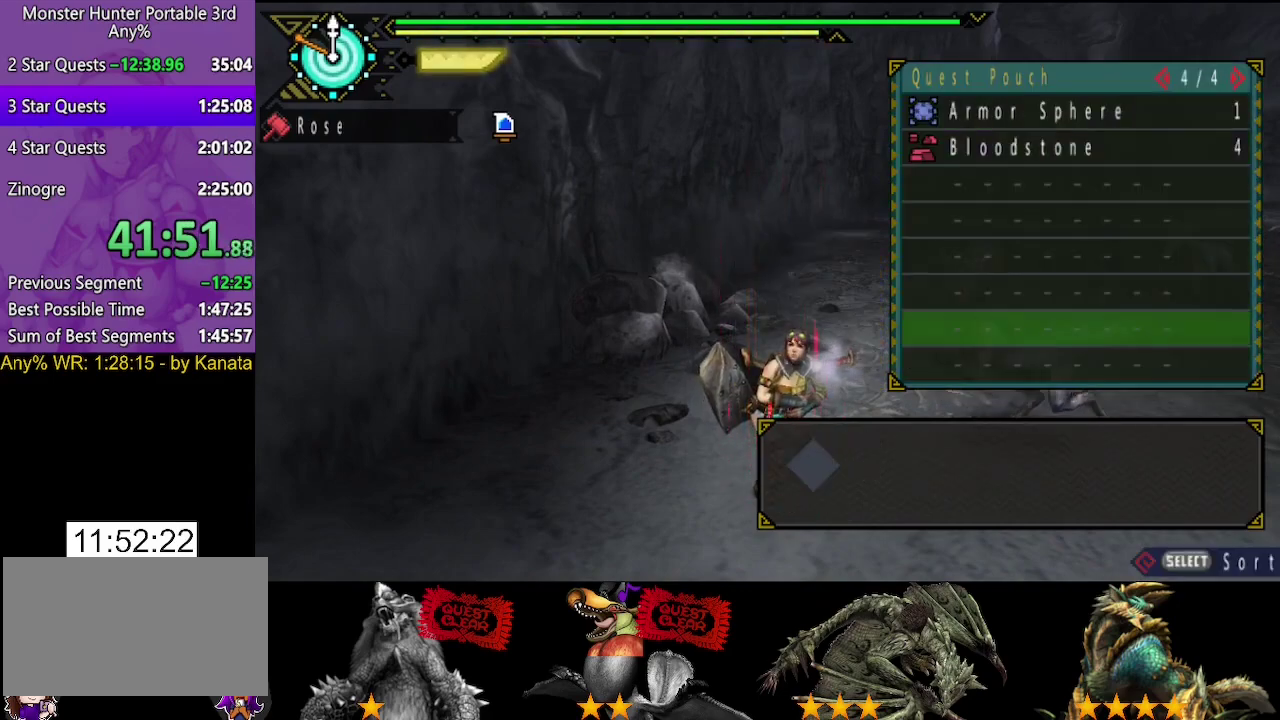
{"buttons": [], "left_stick": "center", "right_stick": "center", "events": [[50, "DPAD_DOWN", "down"], [117, "DPAD_DOWN", "up"], [183, "DPAD_DOWN", "down"], [250, "DPAD_DOWN", "up"], [417, "DPAD_DOWN", "down"], [483, "DPAD_DOWN", "up"]]}
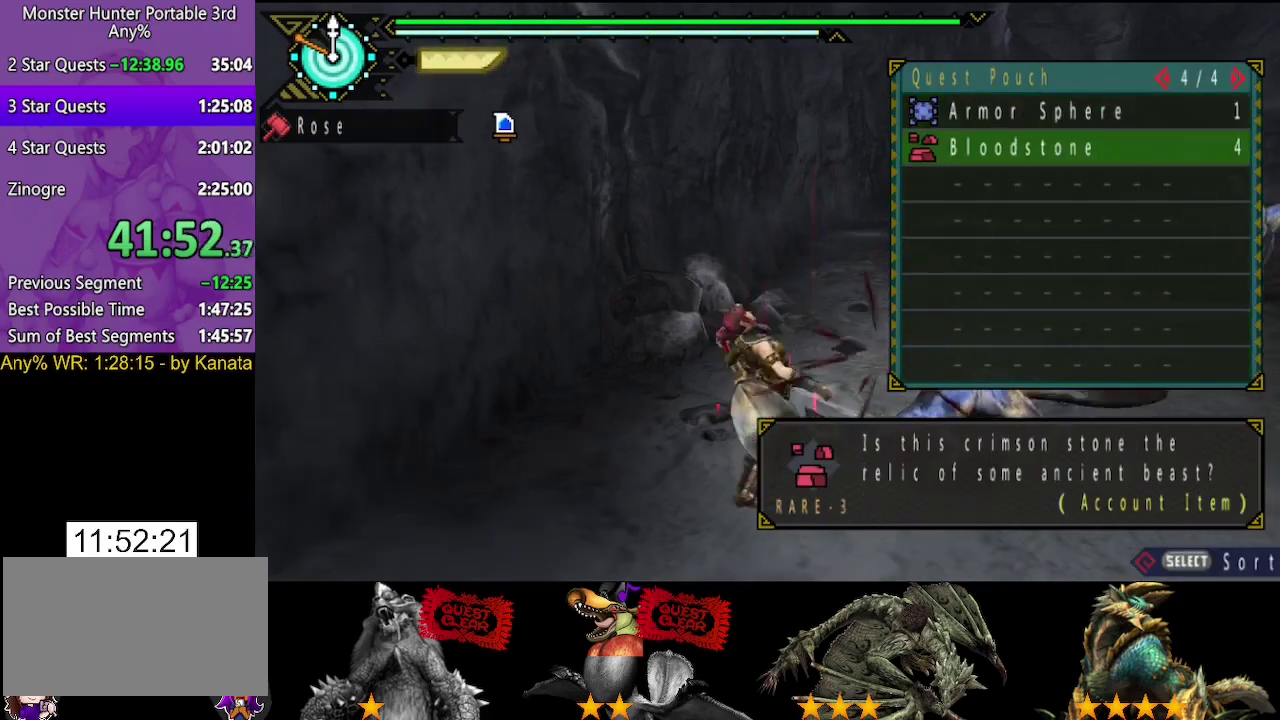
{"buttons": ["DPAD_UP"], "left_stick": "center", "right_stick": "center", "events": [[217, "DPAD_UP", "down"], [267, "DPAD_UP", "up"], [300, "CIRCLE", "down"], [367, "CIRCLE", "up"], [433, "DPAD_UP", "down"]]}
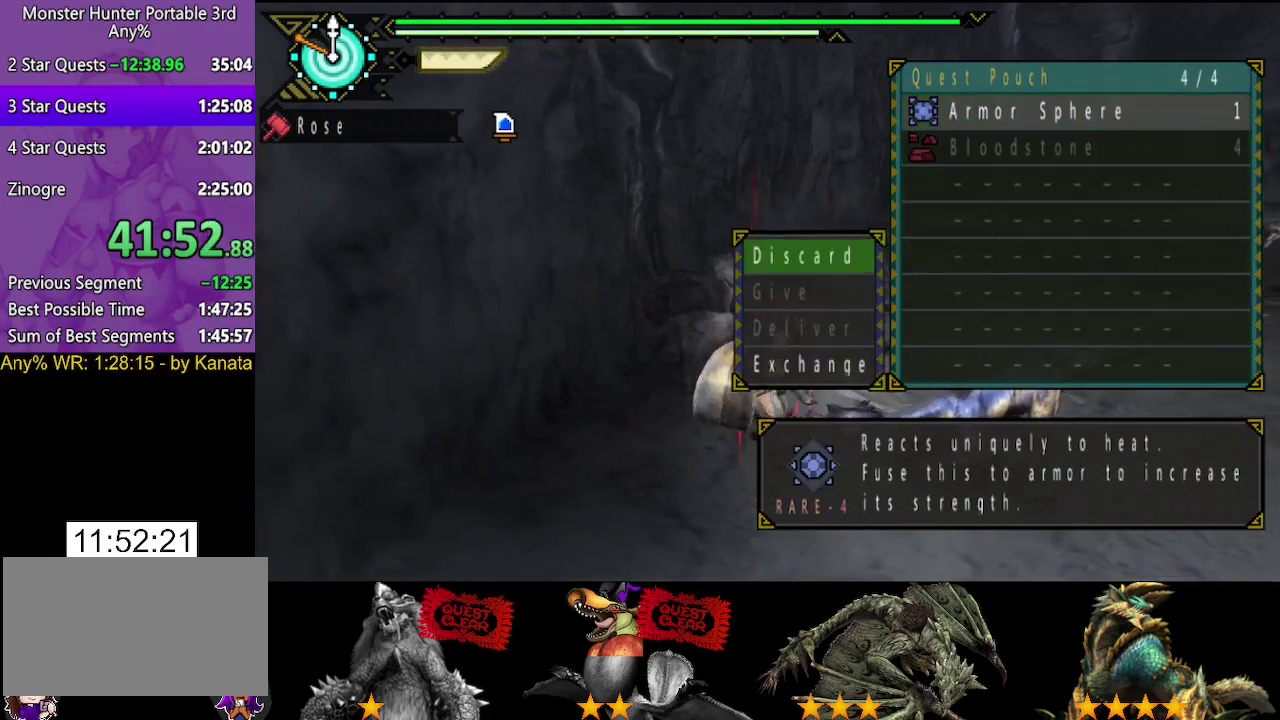
{"buttons": [], "left_stick": "center", "right_stick": "center", "events": [[33, "DPAD_UP", "up"], [100, "CIRCLE", "down"], [200, "CIRCLE", "up"], [367, "DPAD_LEFT", "down"], [433, "DPAD_LEFT", "up"]]}
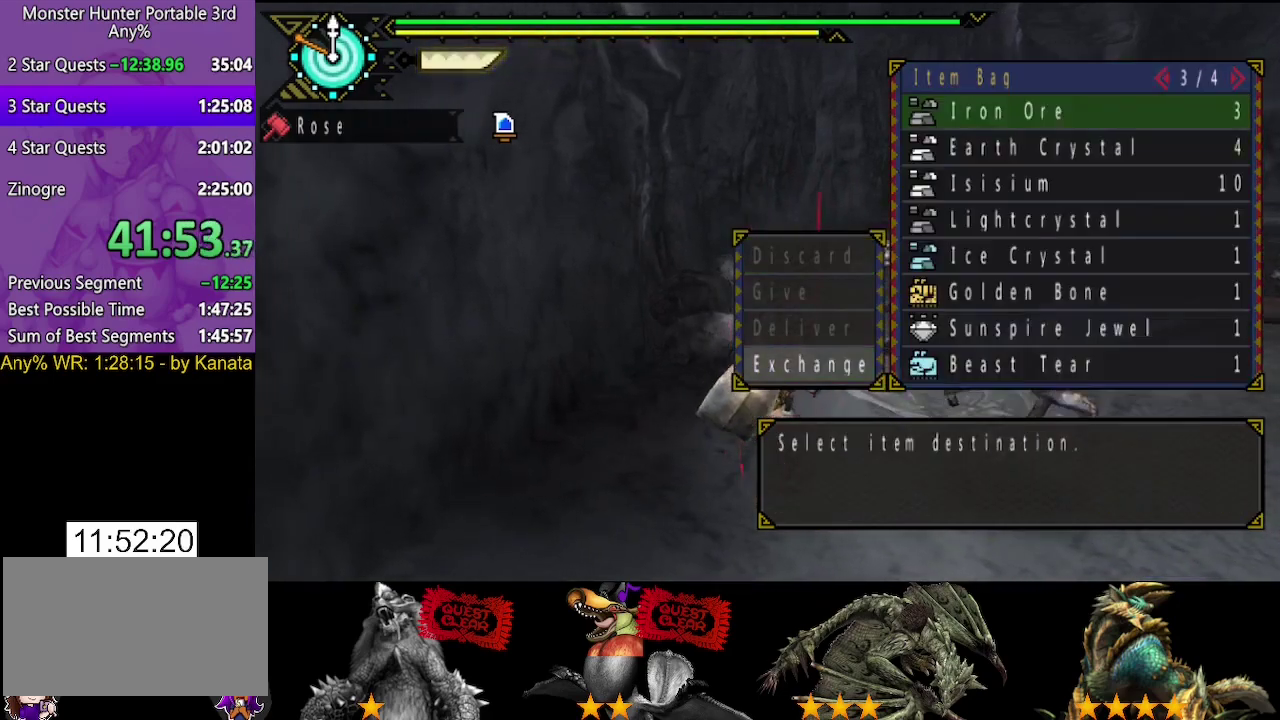
{"buttons": [], "left_stick": "center", "right_stick": "center", "events": [[33, "DPAD_UP", "down"], [100, "DPAD_UP", "up"], [367, "DPAD_UP", "down"], [433, "DPAD_UP", "up"]]}
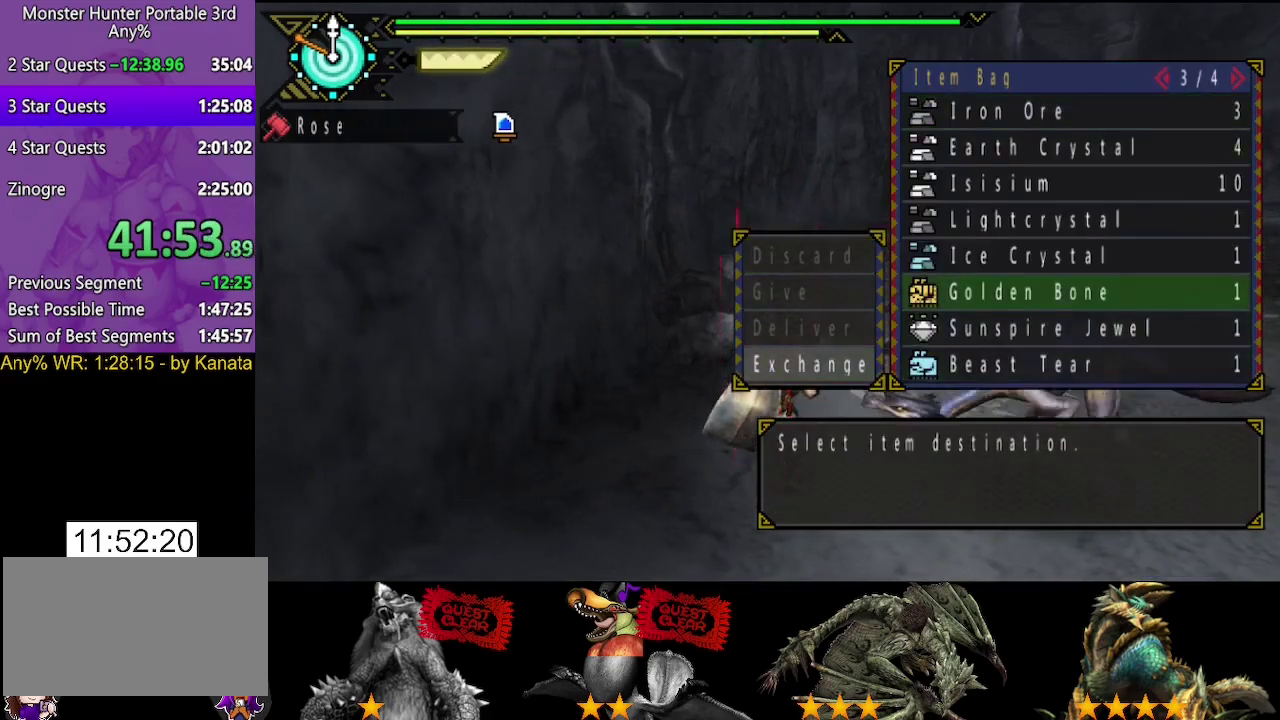
{"buttons": [], "left_stick": "down", "right_stick": "center", "events": [[83, "CIRCLE", "down"], [183, "CIRCLE", "up"], [450, "left_stick", "down"]]}
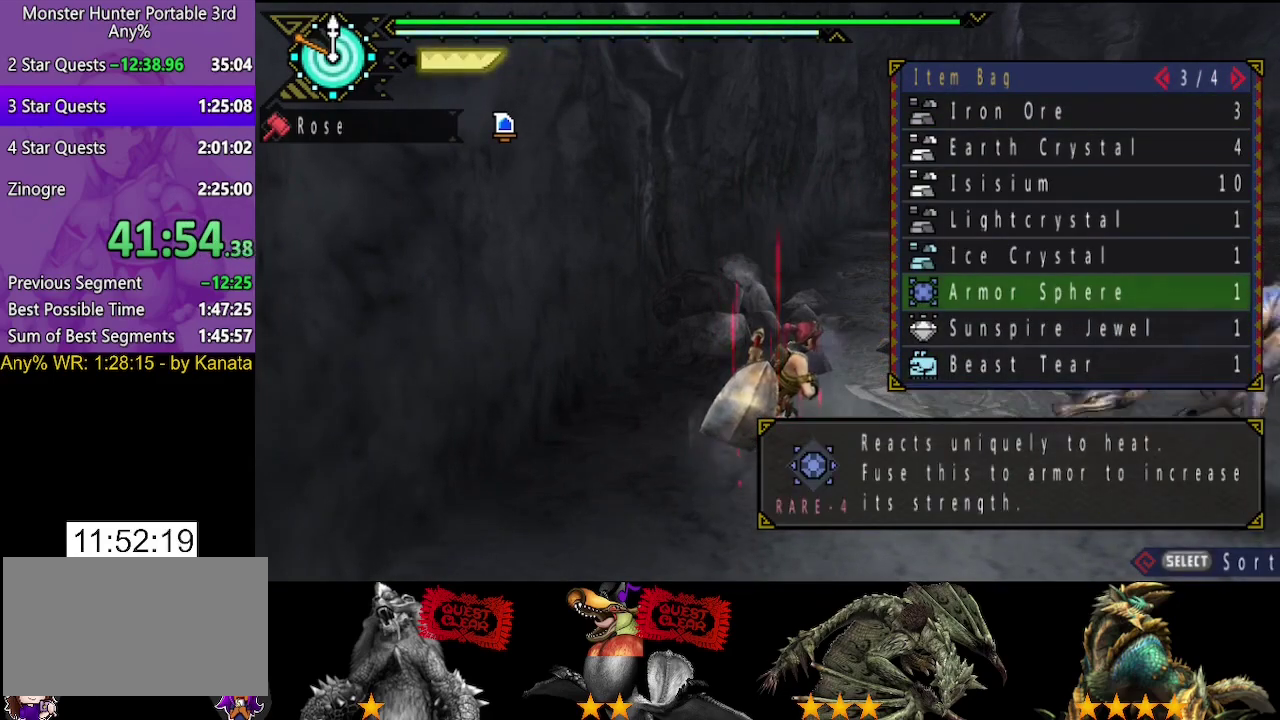
{"buttons": [], "left_stick": "center", "right_stick": "center", "events": [[350, "left_stick", "center"], [433, "DPAD_DOWN", "down"], [500, "DPAD_DOWN", "up"]]}
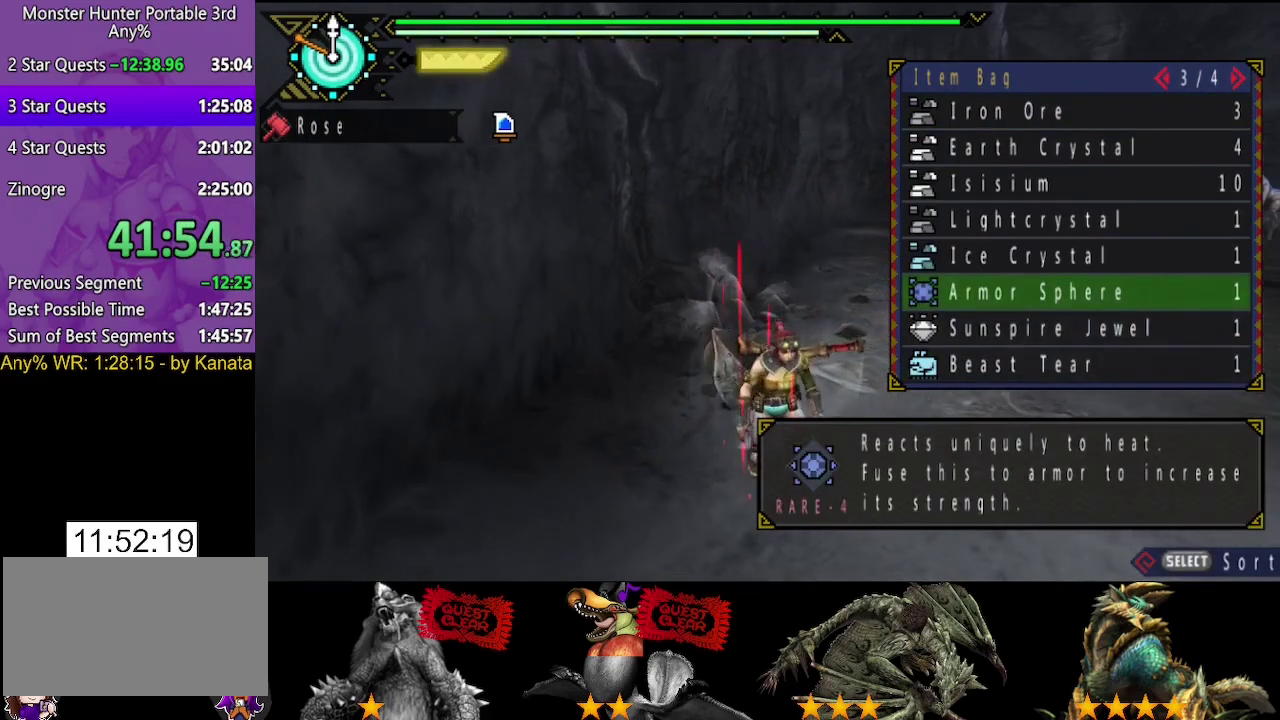
{"buttons": [], "left_stick": "center", "right_stick": "center", "events": [[67, "DPAD_DOWN", "down"], [200, "CIRCLE", "down"], [200, "DPAD_DOWN", "up"], [300, "CIRCLE", "up"], [433, "DPAD_UP", "down"], [500, "DPAD_UP", "up"]]}
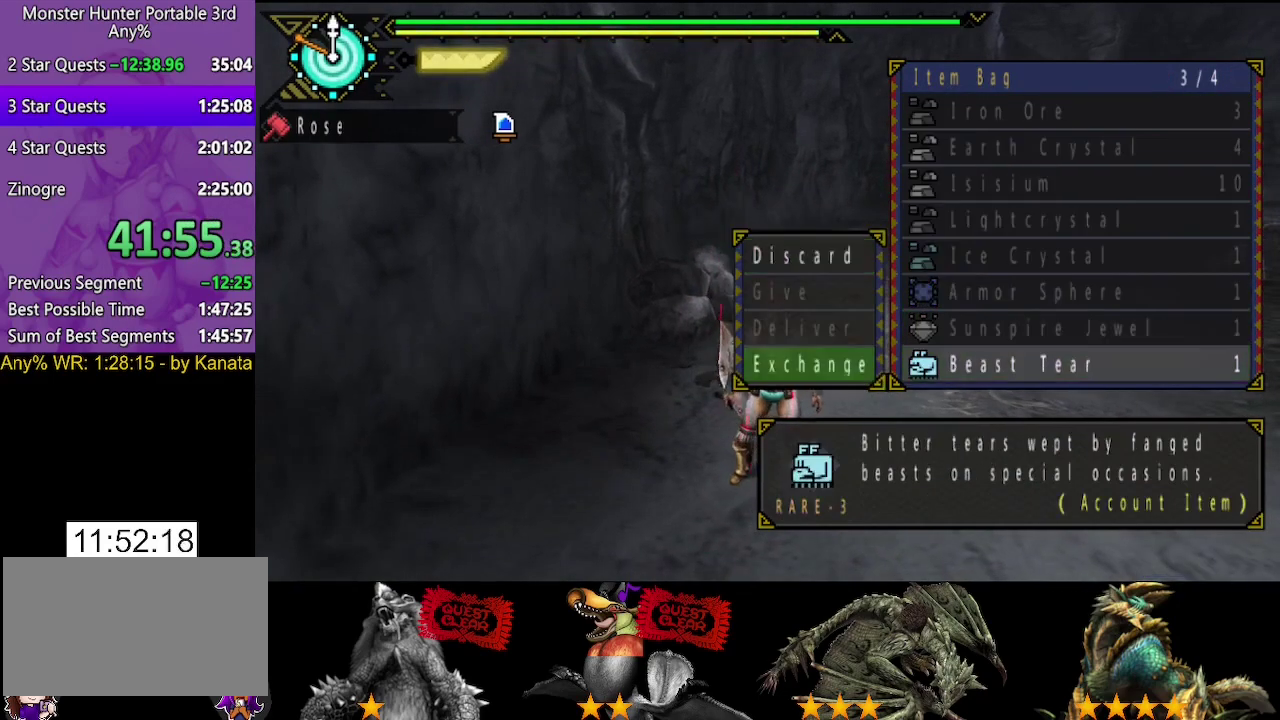
{"buttons": [], "left_stick": "center", "right_stick": "center", "events": [[67, "CIRCLE", "down"], [133, "CIRCLE", "up"], [167, "DPAD_RIGHT", "down"], [233, "DPAD_RIGHT", "up"]]}
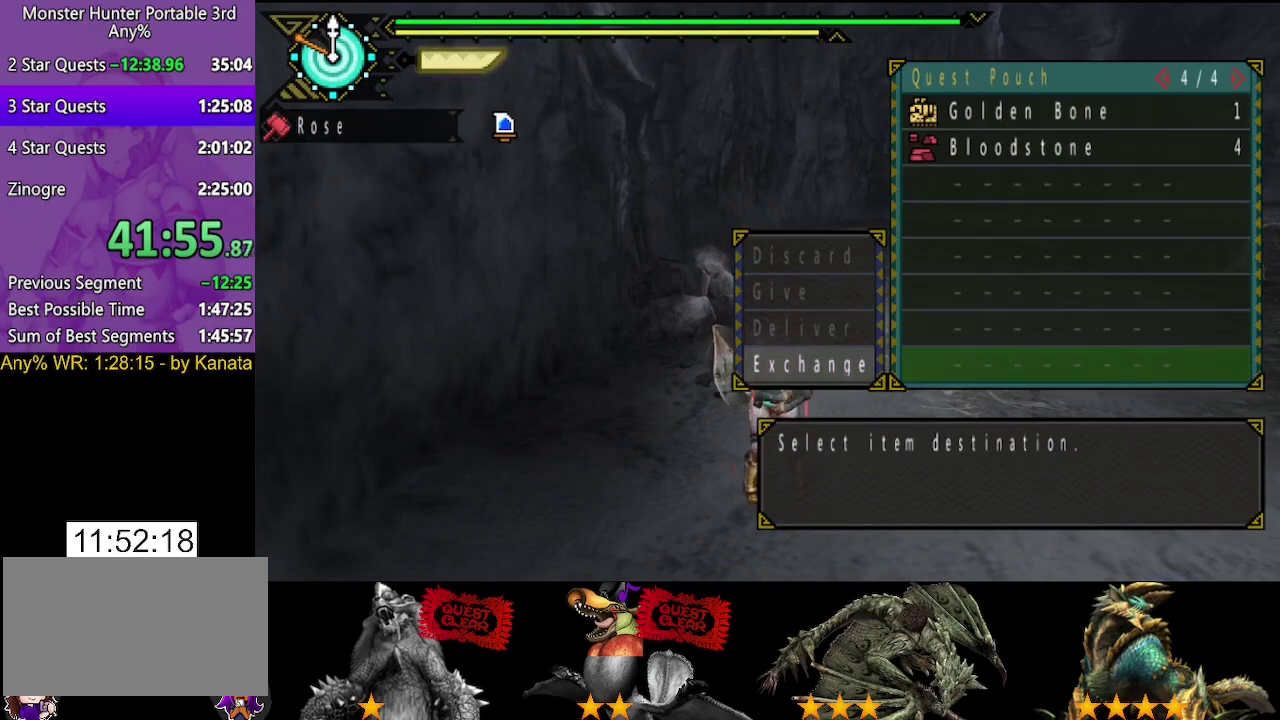
{"buttons": [], "left_stick": "center", "right_stick": "center", "events": [[233, "DPAD_UP", "down"], [300, "DPAD_UP", "up"]]}
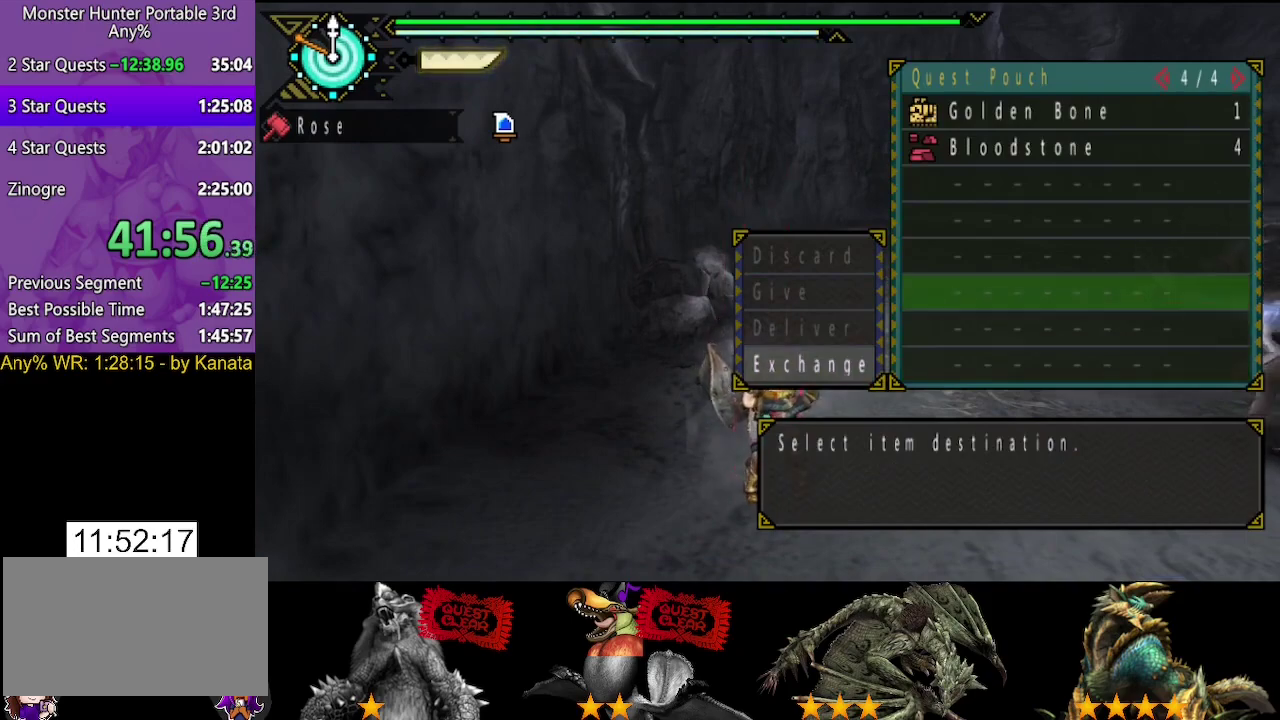
{"buttons": ["CIRCLE"], "left_stick": "center", "right_stick": "center", "events": [[200, "DPAD_UP", "down"], [267, "DPAD_UP", "up"], [367, "DPAD_UP", "down"], [433, "DPAD_UP", "up"], [467, "CIRCLE", "down"]]}
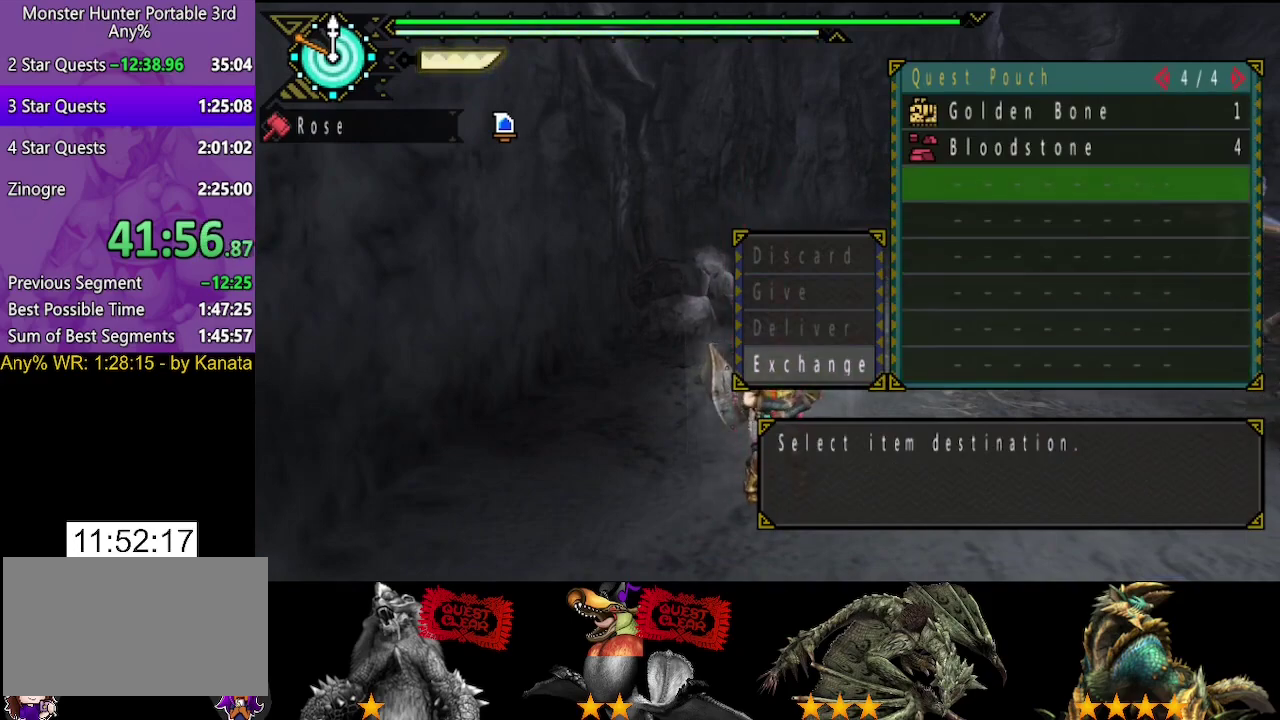
{"buttons": [], "left_stick": "center", "right_stick": "center", "events": [[67, "CIRCLE", "up"], [100, "DPAD_LEFT", "down"], [167, "DPAD_LEFT", "up"]]}
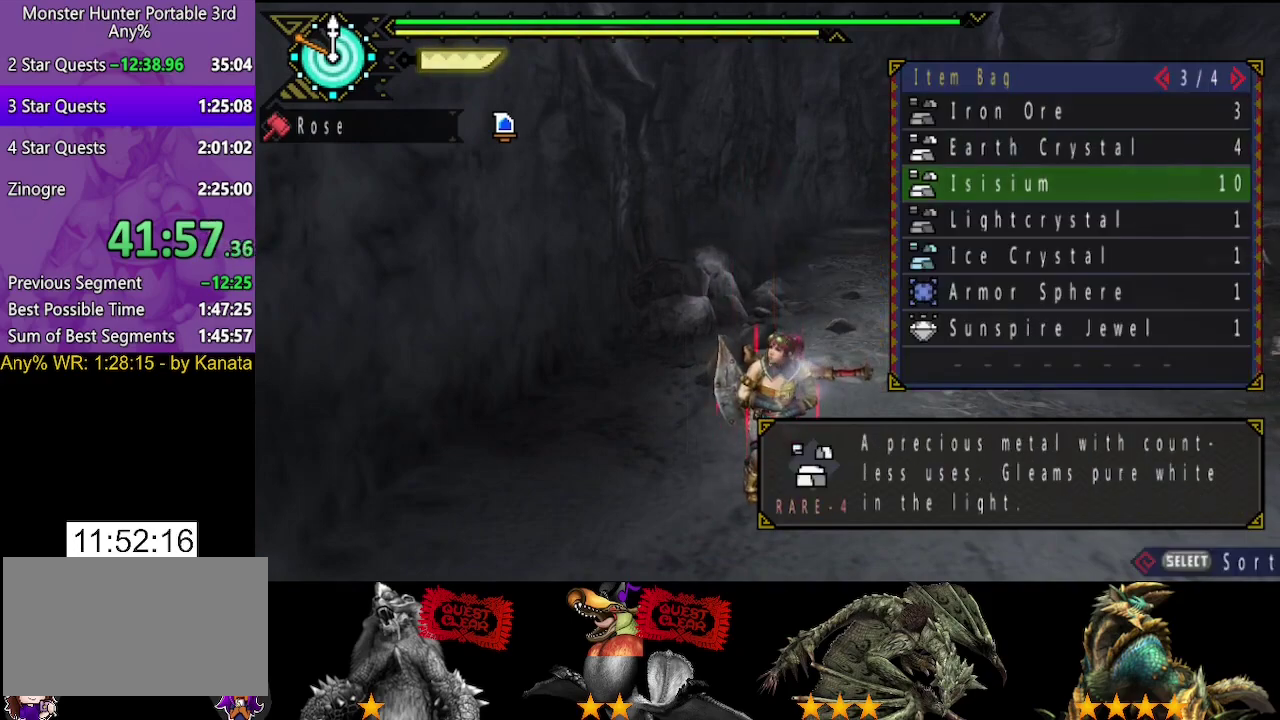
{"buttons": [], "left_stick": "down-right", "right_stick": "center", "events": [[117, "left_stick", "down-right"]]}
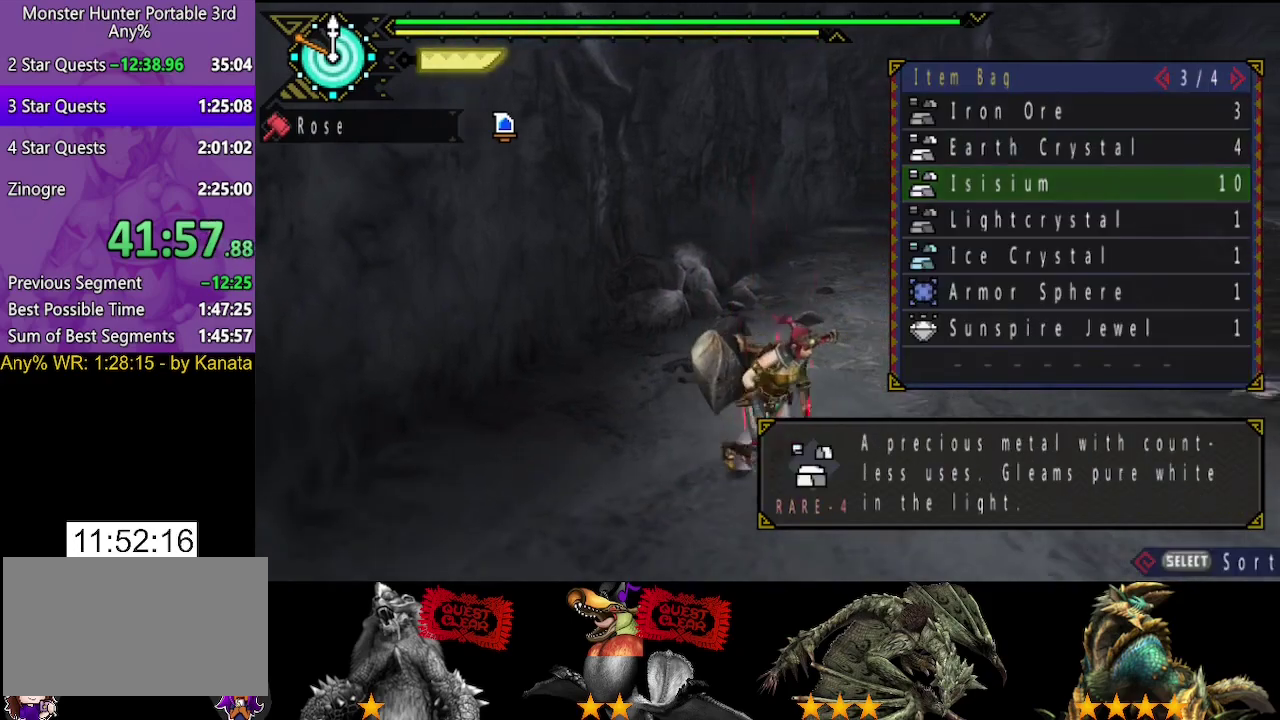
{"buttons": [], "left_stick": "center", "right_stick": "center", "events": [[183, "left_stick", "center"], [300, "DPAD_LEFT", "down"], [367, "DPAD_LEFT", "up"]]}
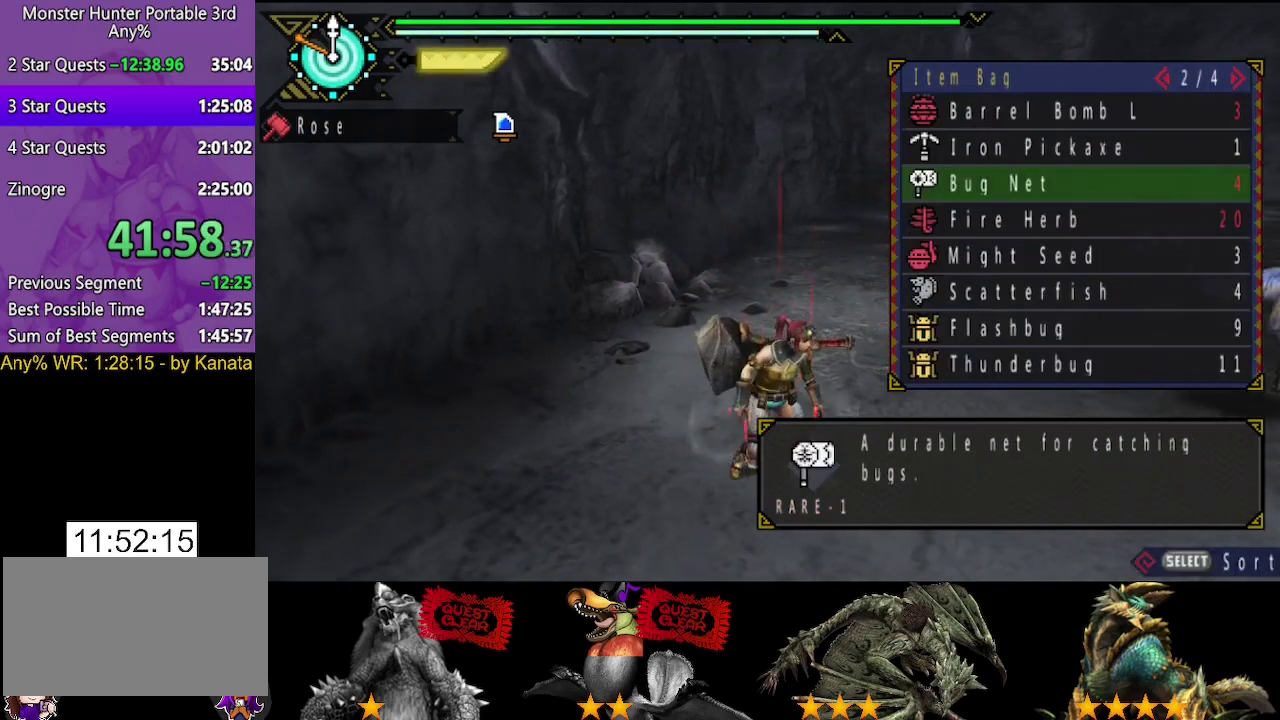
{"buttons": [], "left_stick": "down-right", "right_stick": "center", "events": [[133, "left_stick", "down"], [300, "left_stick", "down-right"]]}
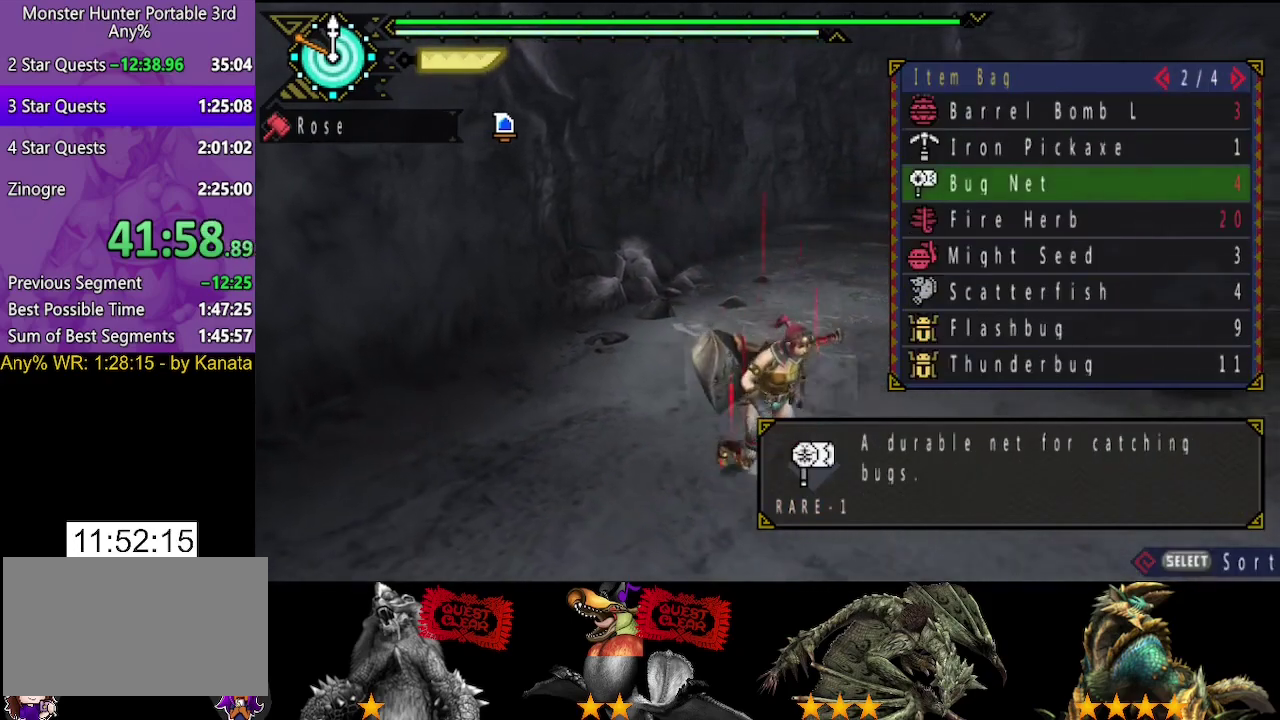
{"buttons": [], "left_stick": "center", "right_stick": "center", "events": [[200, "left_stick", "center"]]}
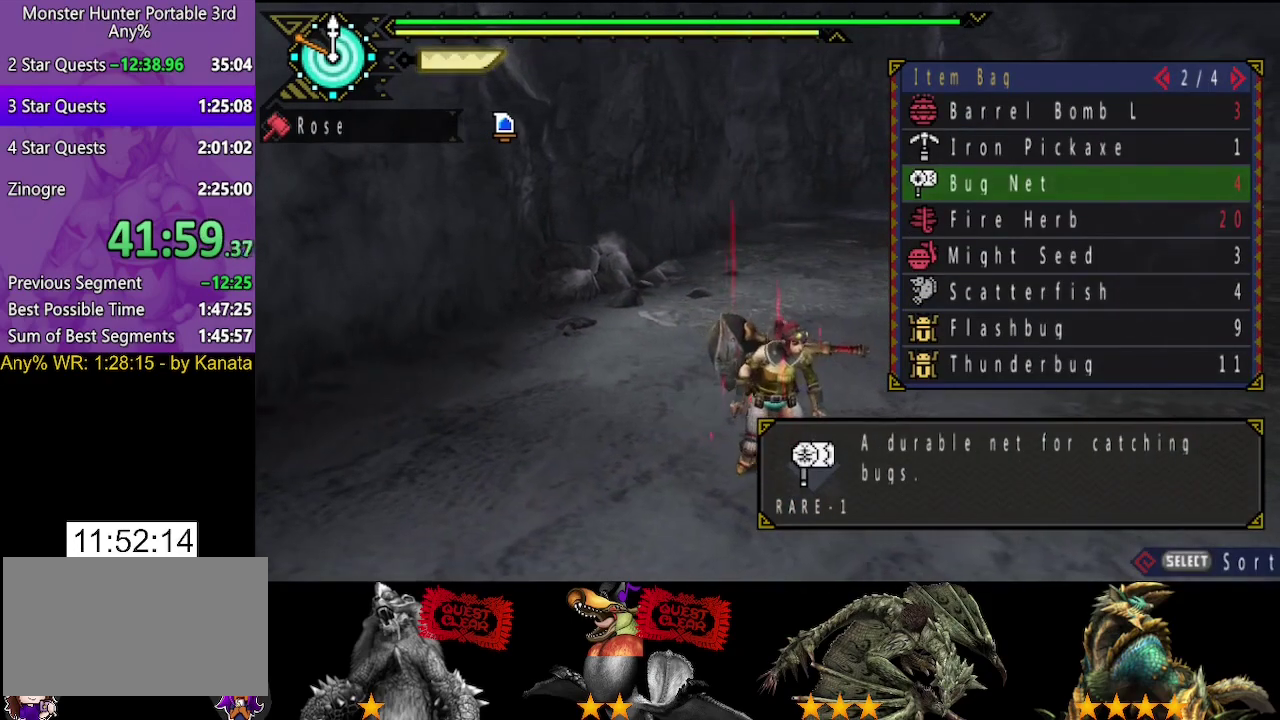
{"buttons": ["DPAD_LEFT"], "left_stick": "center", "right_stick": "center", "events": [[50, "DPAD_UP", "down"], [150, "DPAD_UP", "up"], [317, "CIRCLE", "down"], [383, "CIRCLE", "up"], [450, "DPAD_LEFT", "down"]]}
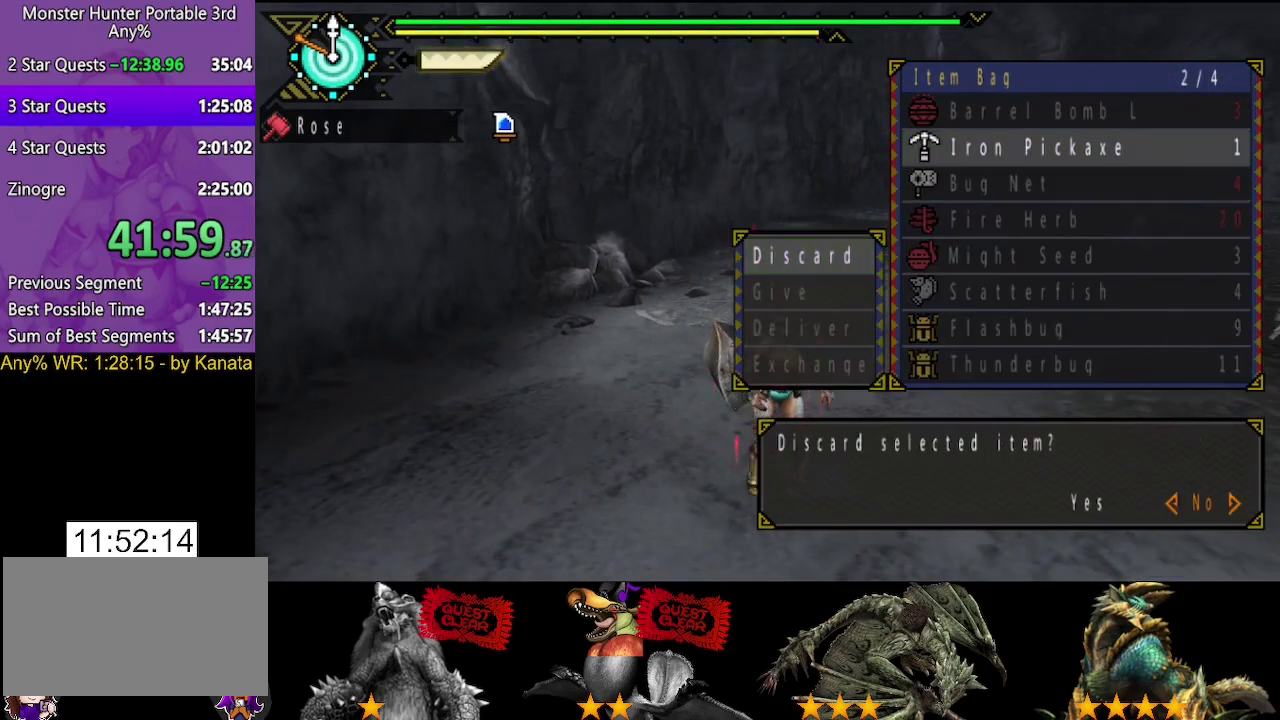
{"buttons": ["DPAD_LEFT"], "left_stick": "center", "right_stick": "center", "events": [[50, "CIRCLE", "down"], [50, "DPAD_LEFT", "up"], [117, "CIRCLE", "up"], [450, "DPAD_LEFT", "down"]]}
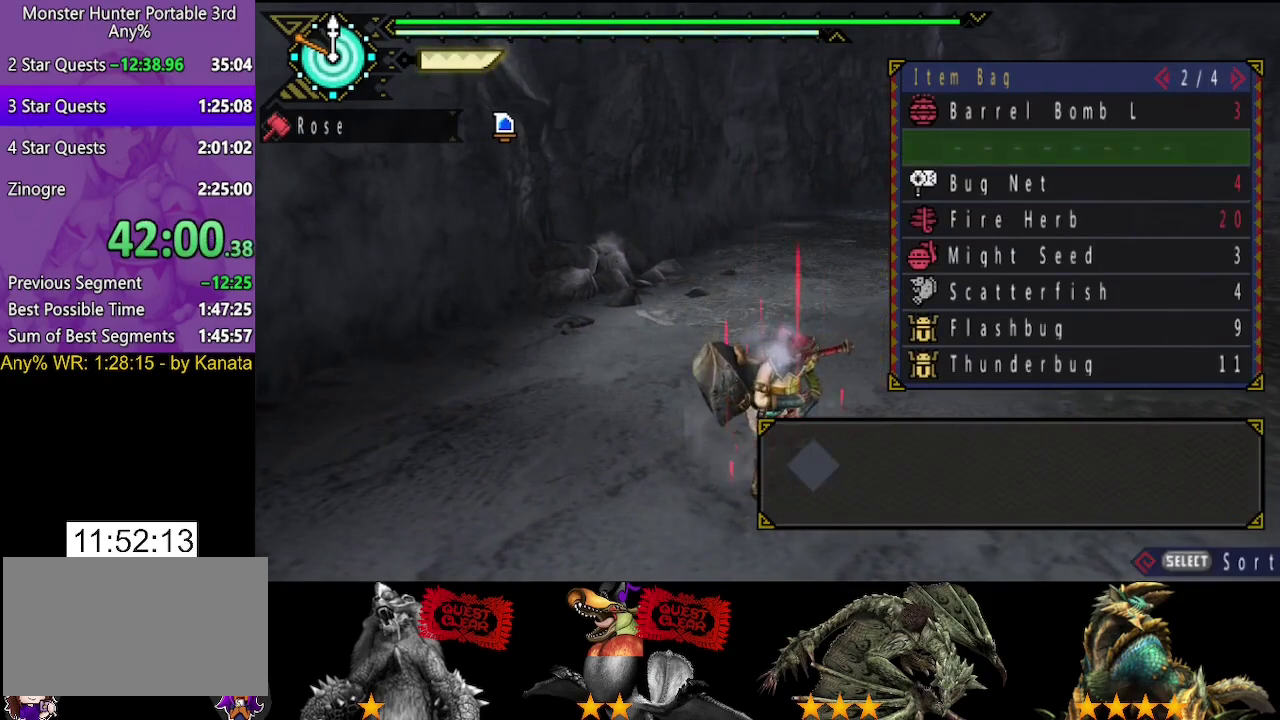
{"buttons": [], "left_stick": "center", "right_stick": "center", "events": [[50, "DPAD_LEFT", "up"], [433, "DPAD_RIGHT", "down"], [500, "DPAD_RIGHT", "up"]]}